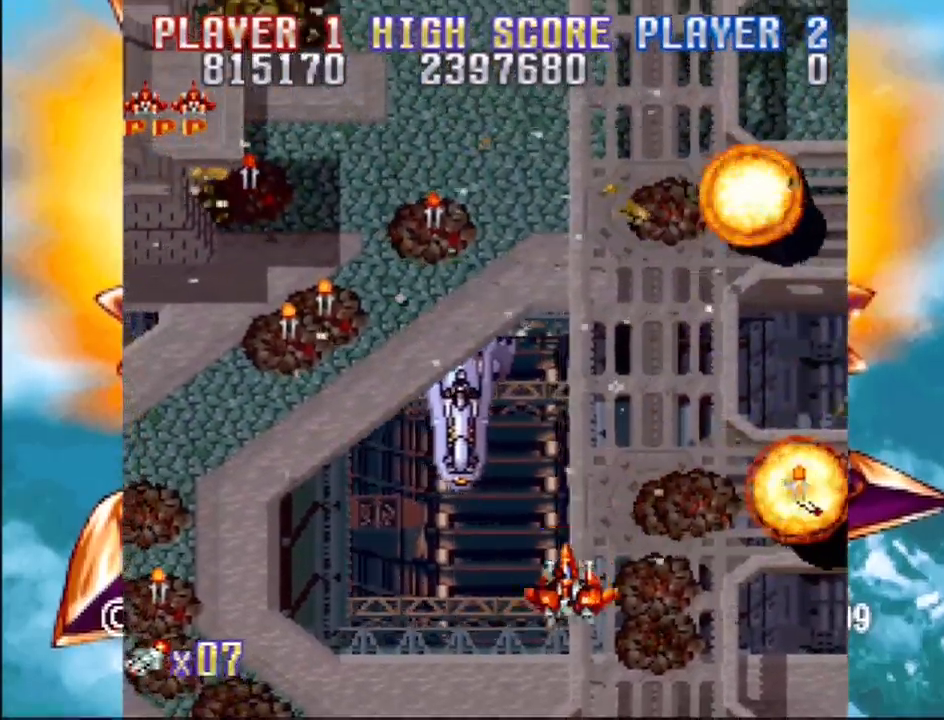
Gameplay with a controller (PlayStation layout); each line is a JSON object with the inputs held at the frame after it. "events" lists button and stick changes between this image and that frame as [ms after this image, input, new state], when the widget could be followed in between. Not read: L3 R3 left_stick right_stick.
{"buttons": ["CROSS", "DPAD_UP", "DPAD_LEFT"], "events": [[50, "DPAD_UP", "down"], [200, "DPAD_UP", "up"], [317, "DPAD_UP", "down"], [367, "DPAD_UP", "up"], [433, "DPAD_UP", "down"], [483, "DPAD_RIGHT", "up"], [500, "DPAD_LEFT", "down"]]}
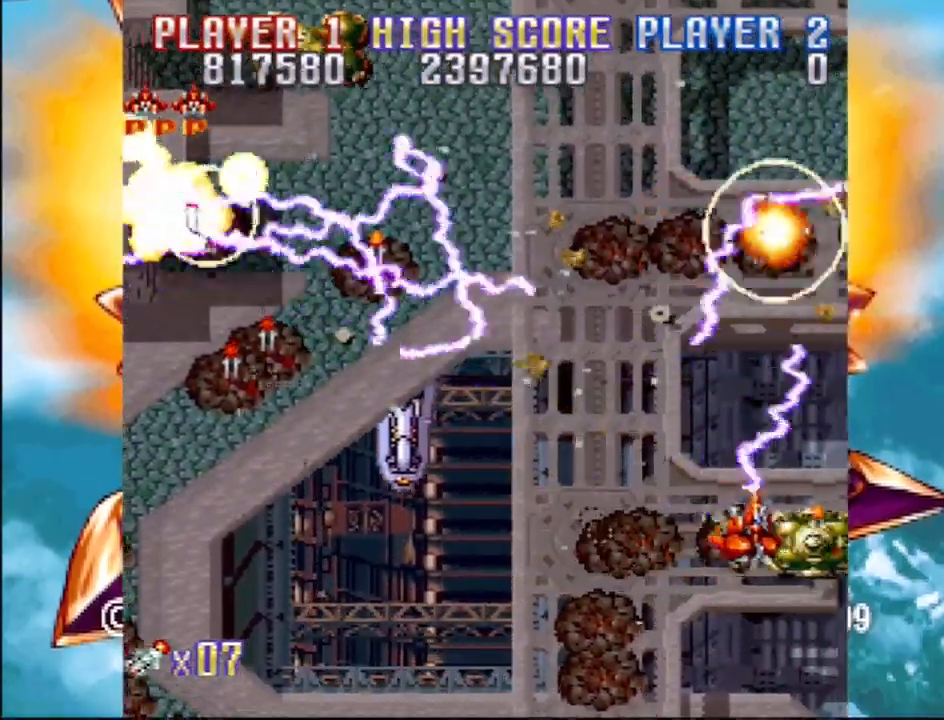
{"buttons": ["CROSS", "DPAD_DOWN", "DPAD_LEFT"], "events": [[117, "DPAD_UP", "up"], [433, "DPAD_DOWN", "down"]]}
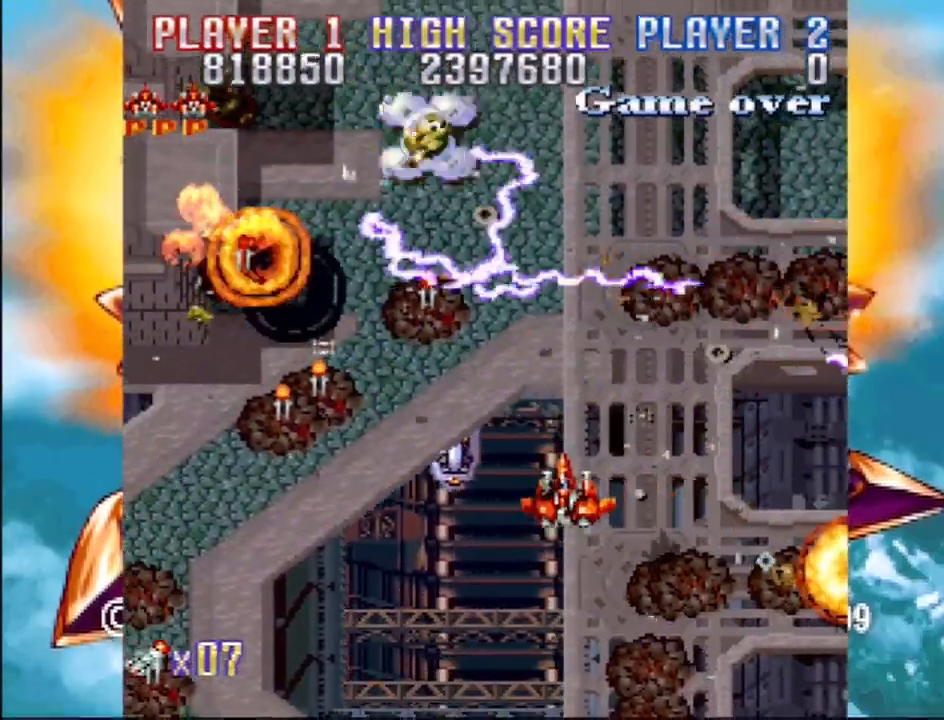
{"buttons": ["CROSS", "DPAD_UP", "DPAD_LEFT"], "events": [[117, "DPAD_DOWN", "up"], [400, "DPAD_UP", "down"]]}
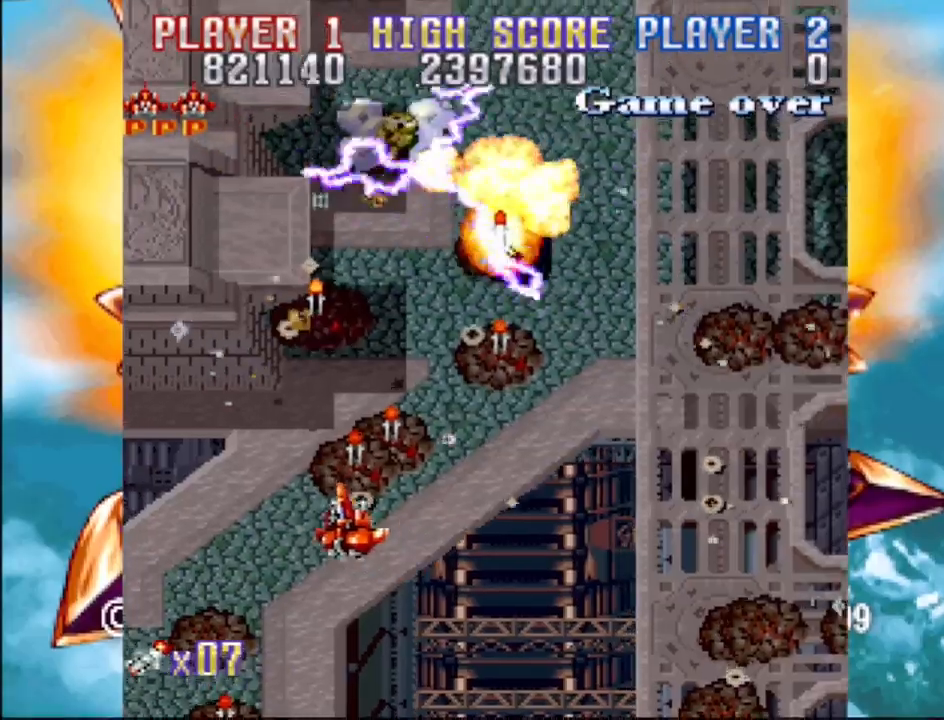
{"buttons": ["CROSS", "DPAD_DOWN", "DPAD_RIGHT"], "events": [[133, "DPAD_LEFT", "up"], [167, "DPAD_RIGHT", "down"], [267, "DPAD_UP", "up"], [433, "DPAD_UP", "down"], [467, "DPAD_UP", "up"], [500, "DPAD_DOWN", "down"]]}
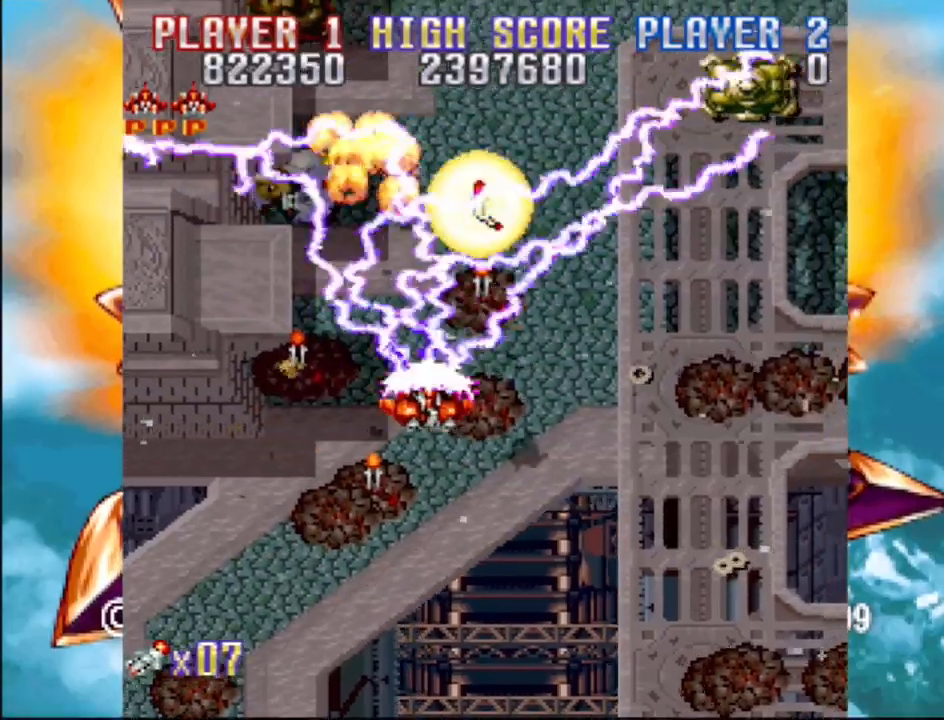
{"buttons": ["CROSS", "DPAD_UP", "DPAD_LEFT"], "events": [[333, "DPAD_RIGHT", "up"], [350, "DPAD_LEFT", "down"], [367, "DPAD_DOWN", "up"], [417, "DPAD_UP", "down"]]}
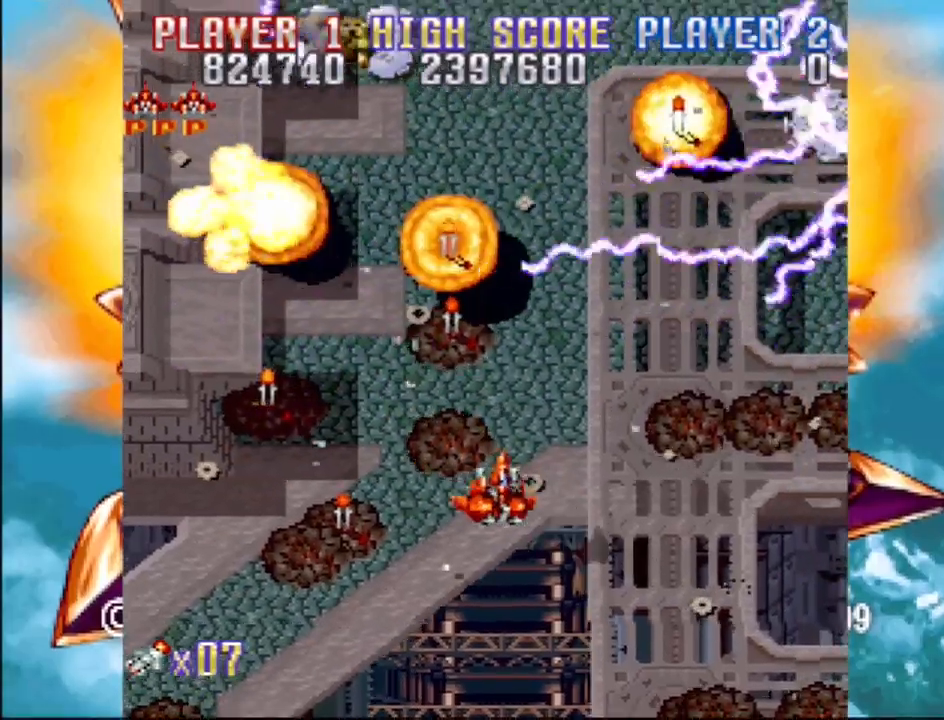
{"buttons": ["CROSS", "DPAD_UP", "DPAD_RIGHT"], "events": [[133, "DPAD_UP", "up"], [383, "DPAD_UP", "down"], [400, "DPAD_LEFT", "up"], [433, "DPAD_RIGHT", "down"]]}
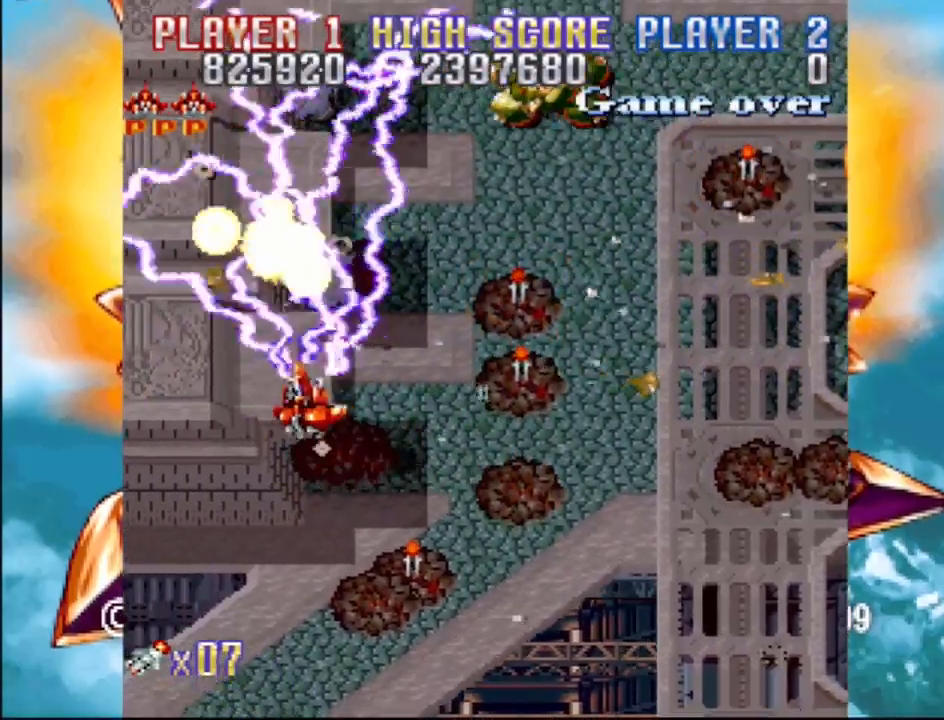
{"buttons": ["CROSS", "DPAD_RIGHT"], "events": [[217, "DPAD_UP", "up"], [233, "DPAD_UP", "down"], [250, "DPAD_UP", "up"]]}
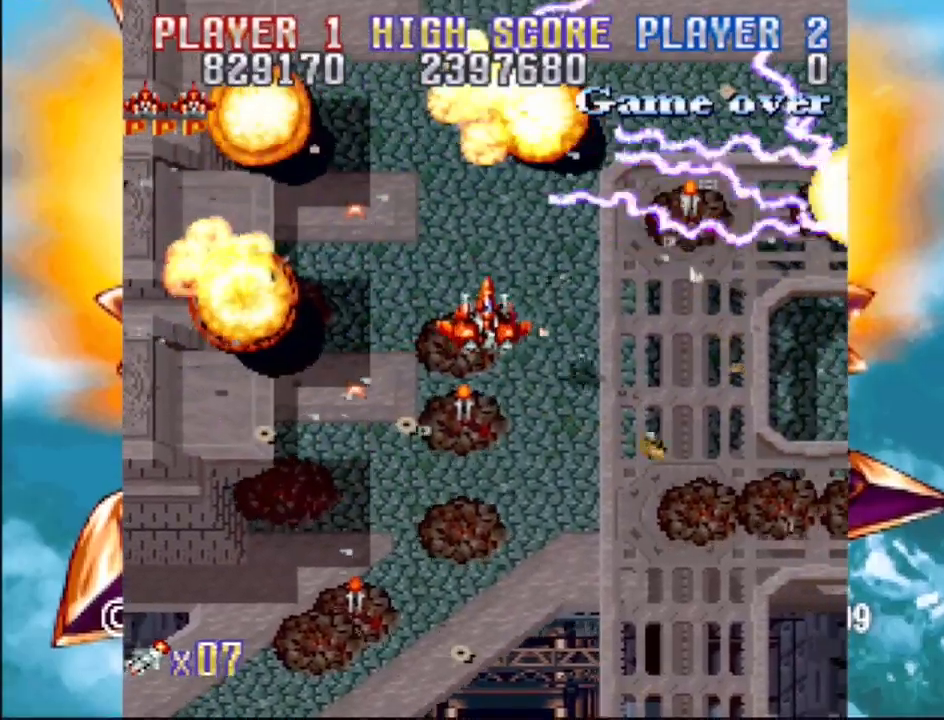
{"buttons": ["CROSS", "DPAD_RIGHT"], "events": [[33, "DPAD_DOWN", "down"], [200, "DPAD_DOWN", "up"]]}
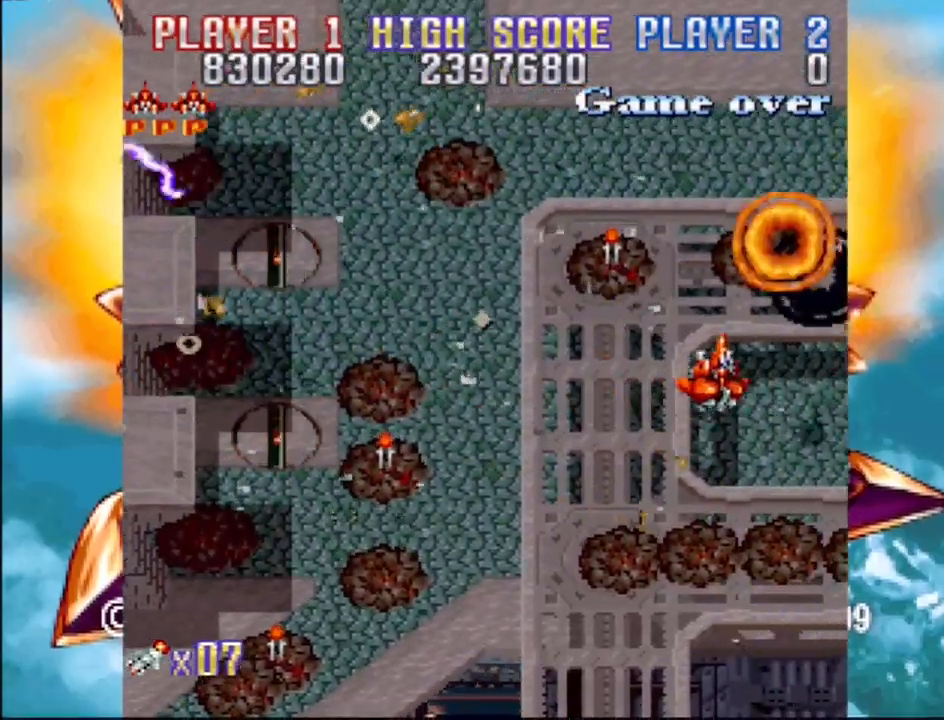
{"buttons": ["CROSS", "DPAD_UP", "DPAD_LEFT"], "events": [[133, "DPAD_DOWN", "down"], [150, "DPAD_LEFT", "down"], [150, "DPAD_RIGHT", "up"], [200, "DPAD_DOWN", "up"], [267, "DPAD_UP", "down"]]}
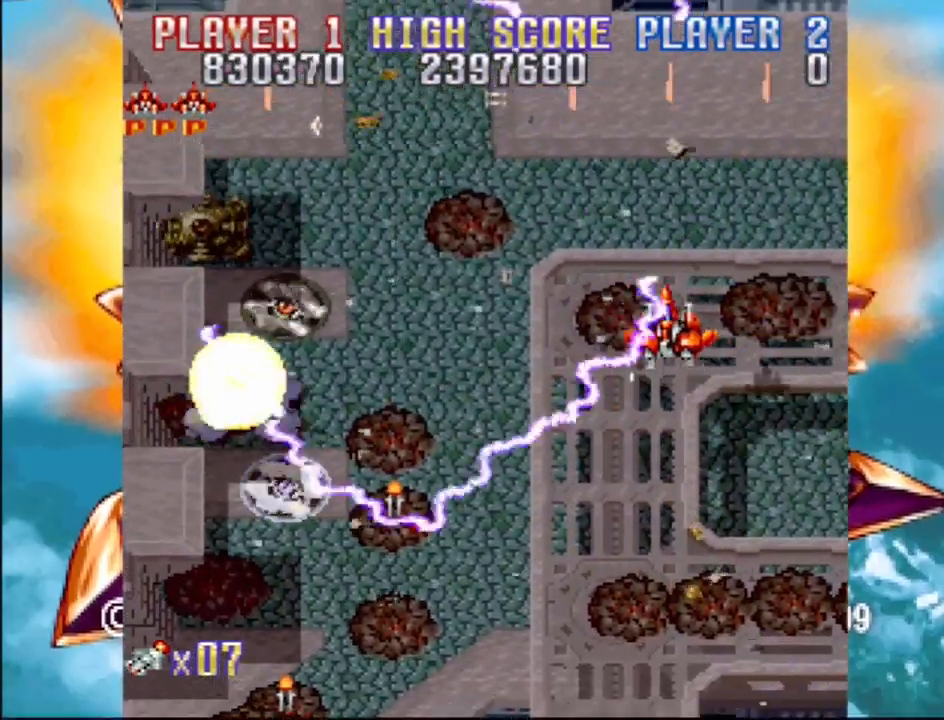
{"buttons": ["CROSS", "DPAD_DOWN", "DPAD_LEFT"], "events": [[17, "DPAD_UP", "up"], [133, "DPAD_DOWN", "down"]]}
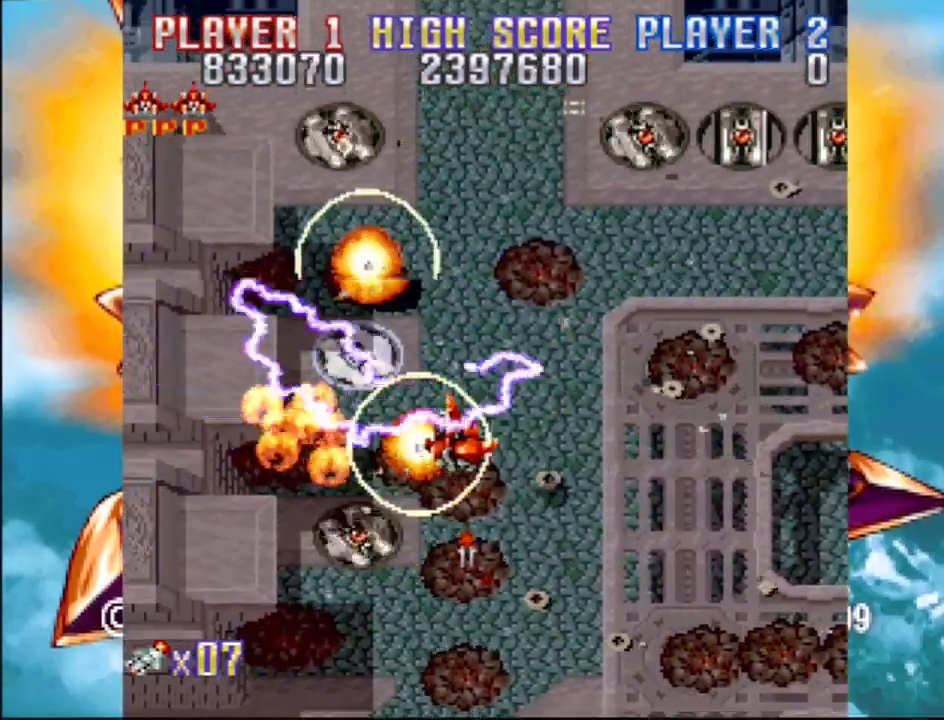
{"buttons": ["CROSS", "DPAD_DOWN", "DPAD_RIGHT"], "events": [[283, "DPAD_LEFT", "up"], [333, "DPAD_RIGHT", "down"], [367, "DPAD_DOWN", "up"], [483, "DPAD_DOWN", "down"]]}
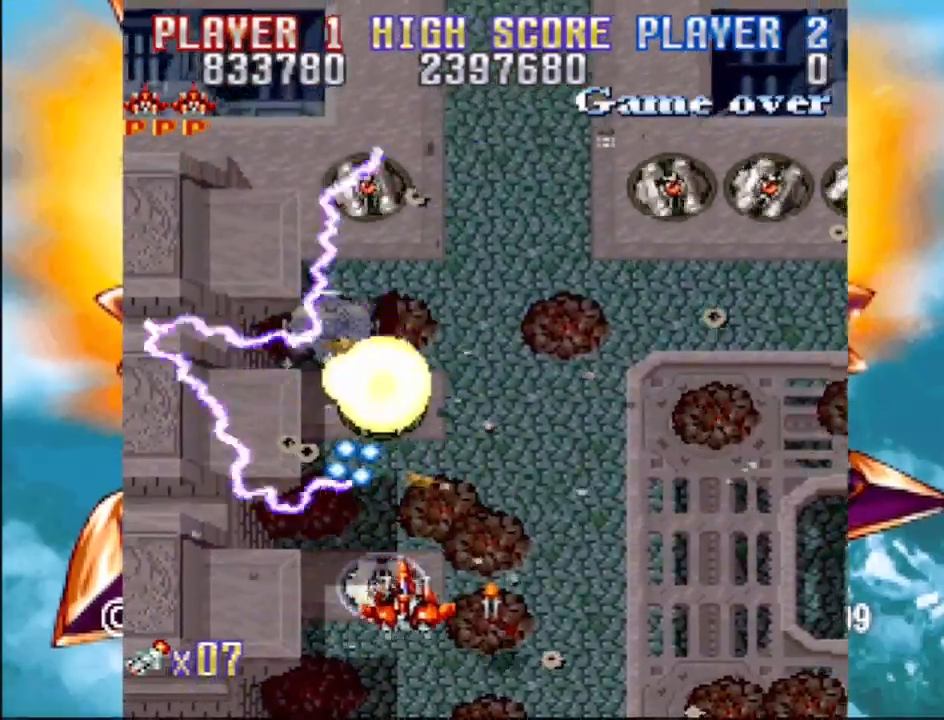
{"buttons": ["CROSS", "DPAD_DOWN", "DPAD_LEFT"], "events": [[117, "DPAD_DOWN", "up"], [167, "DPAD_UP", "down"], [200, "DPAD_RIGHT", "up"], [267, "DPAD_RIGHT", "down"], [317, "DPAD_RIGHT", "up"], [333, "DPAD_LEFT", "down"], [350, "DPAD_UP", "up"], [500, "DPAD_DOWN", "down"]]}
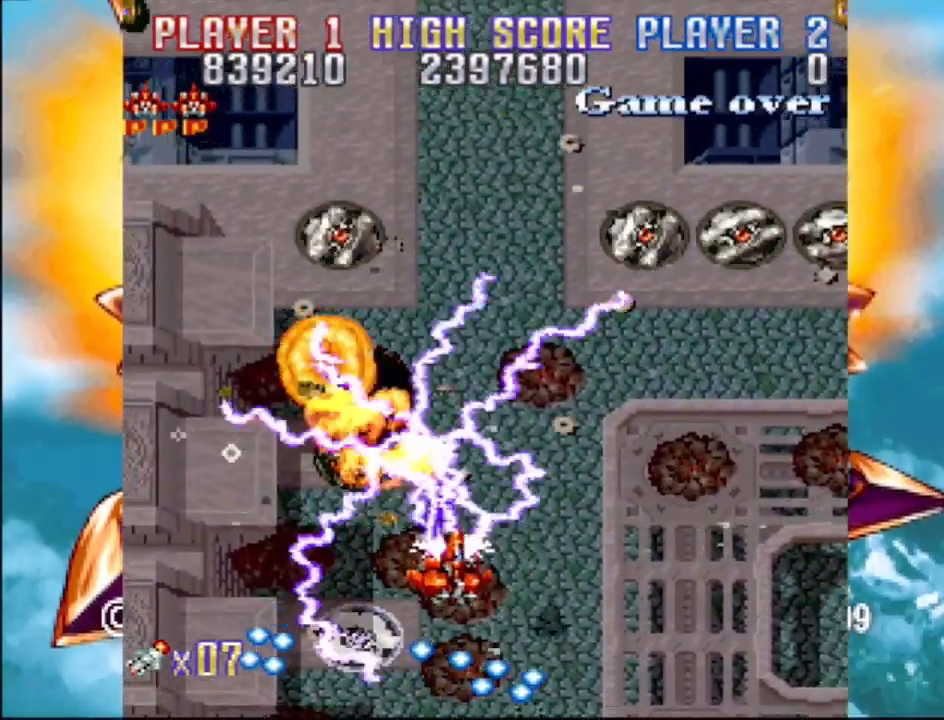
{"buttons": ["CROSS", "DPAD_UP", "DPAD_LEFT"], "events": [[50, "DPAD_LEFT", "up"], [83, "DPAD_LEFT", "down"], [150, "DPAD_DOWN", "up"], [317, "DPAD_UP", "down"], [400, "DPAD_LEFT", "up"], [500, "DPAD_LEFT", "down"]]}
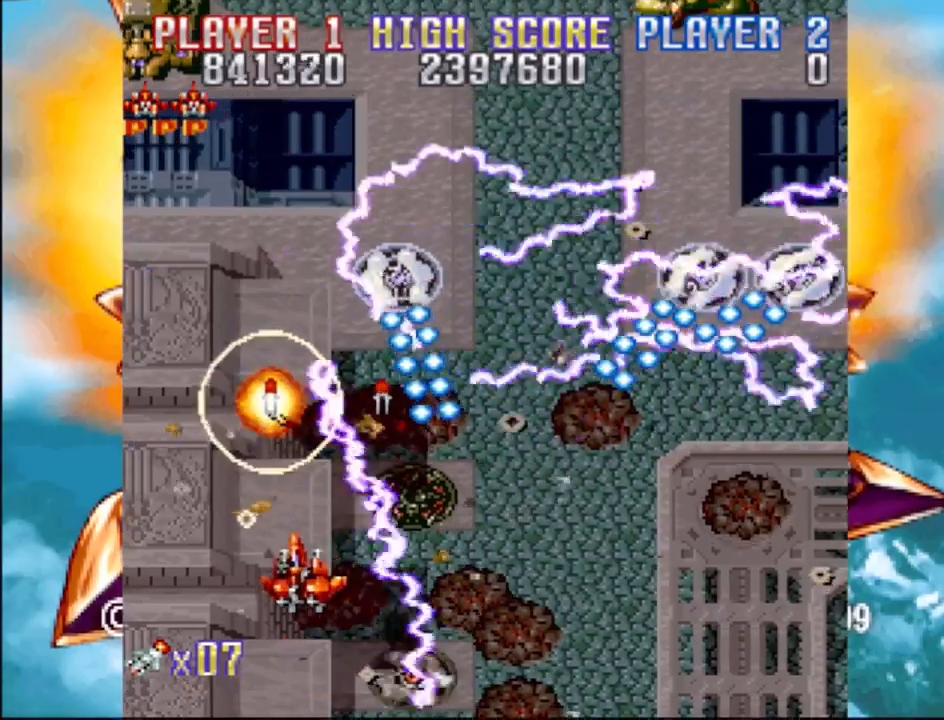
{"buttons": ["CROSS"], "events": [[183, "DPAD_LEFT", "up"], [183, "DPAD_UP", "up"], [283, "DPAD_UP", "down"], [333, "DPAD_UP", "up"]]}
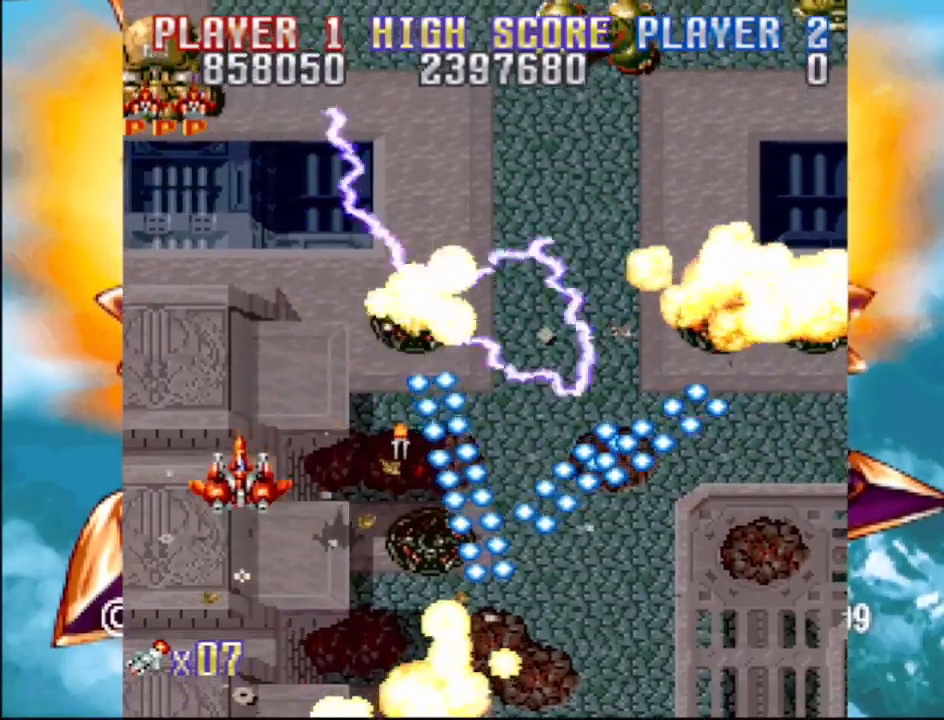
{"buttons": ["CROSS", "DPAD_RIGHT"], "events": [[183, "DPAD_UP", "down"], [283, "DPAD_LEFT", "down"], [333, "DPAD_LEFT", "up"], [383, "DPAD_RIGHT", "down"], [450, "DPAD_UP", "up"]]}
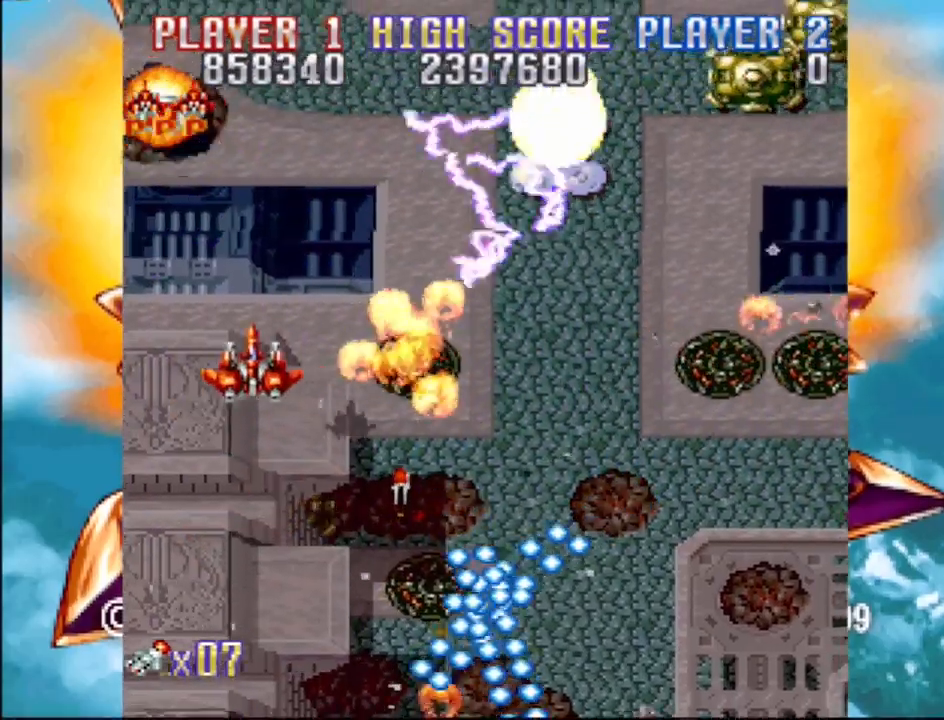
{"buttons": ["CROSS", "DPAD_DOWN"], "events": [[17, "DPAD_DOWN", "down"], [233, "DPAD_DOWN", "up"], [417, "DPAD_DOWN", "down"], [500, "DPAD_RIGHT", "up"]]}
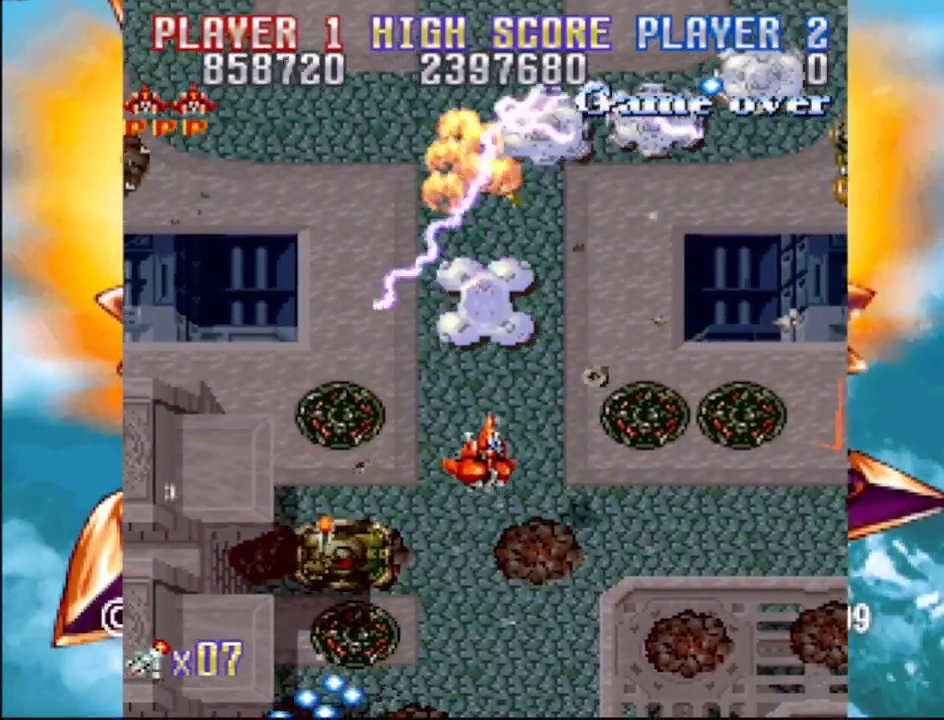
{"buttons": ["CROSS", "DPAD_LEFT"], "events": [[33, "DPAD_LEFT", "down"], [50, "DPAD_DOWN", "up"], [217, "DPAD_UP", "down"], [400, "DPAD_UP", "up"]]}
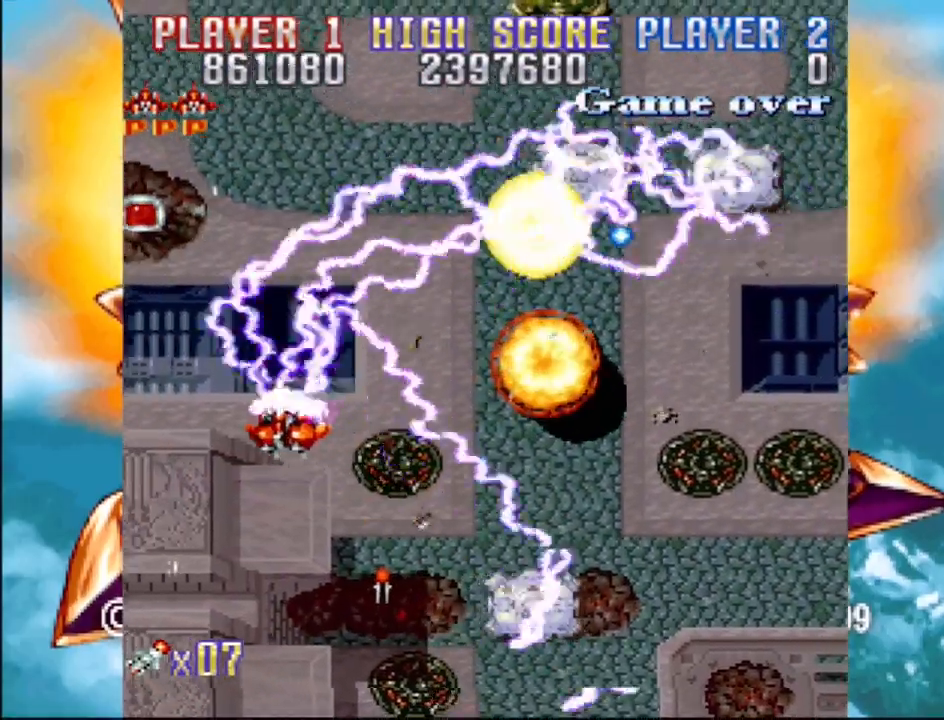
{"buttons": ["CROSS", "DPAD_UP"], "events": [[50, "DPAD_LEFT", "up"], [100, "DPAD_LEFT", "down"], [167, "DPAD_UP", "down"], [317, "DPAD_LEFT", "up"], [333, "DPAD_LEFT", "down"], [450, "DPAD_LEFT", "up"]]}
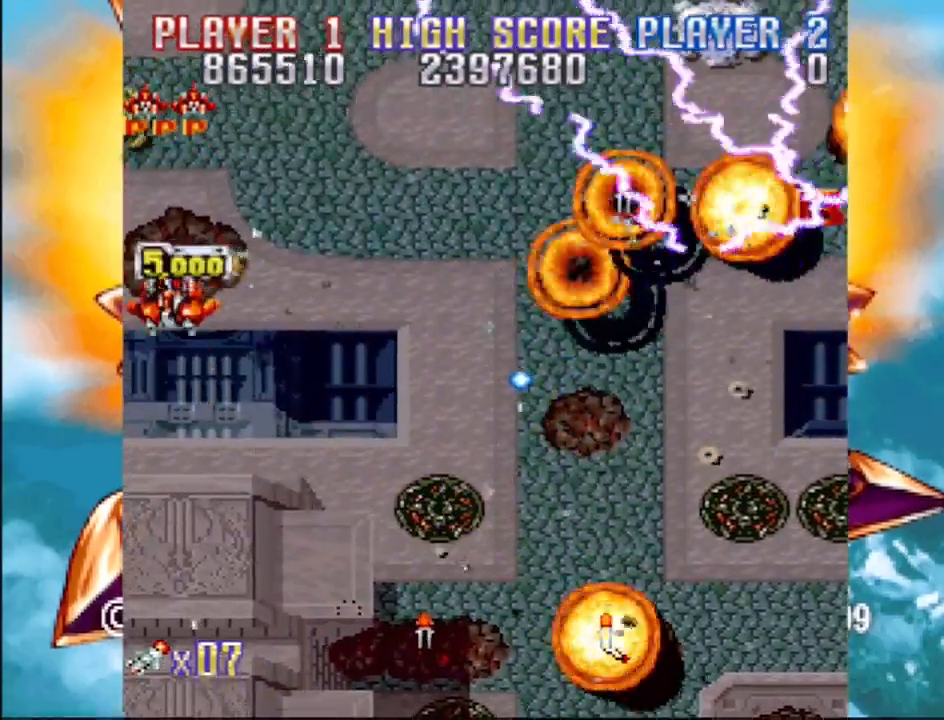
{"buttons": ["CROSS", "DPAD_DOWN", "DPAD_RIGHT"], "events": [[50, "DPAD_RIGHT", "down"], [133, "DPAD_UP", "up"], [150, "DPAD_DOWN", "down"]]}
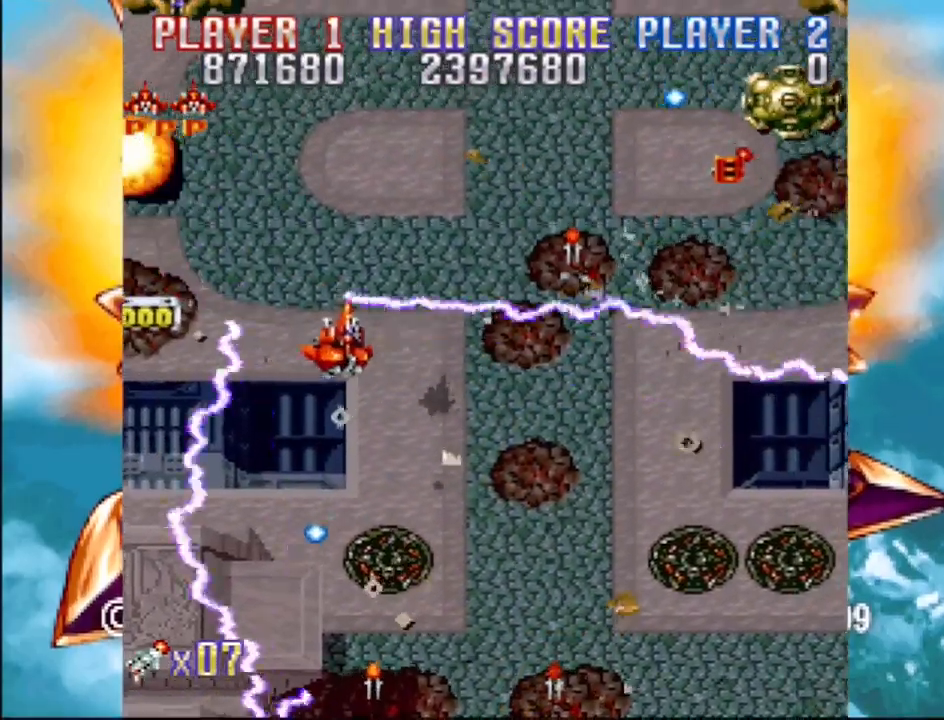
{"buttons": ["CROSS", "DPAD_UP"], "events": [[150, "DPAD_DOWN", "up"], [267, "DPAD_UP", "down"], [383, "DPAD_RIGHT", "up"]]}
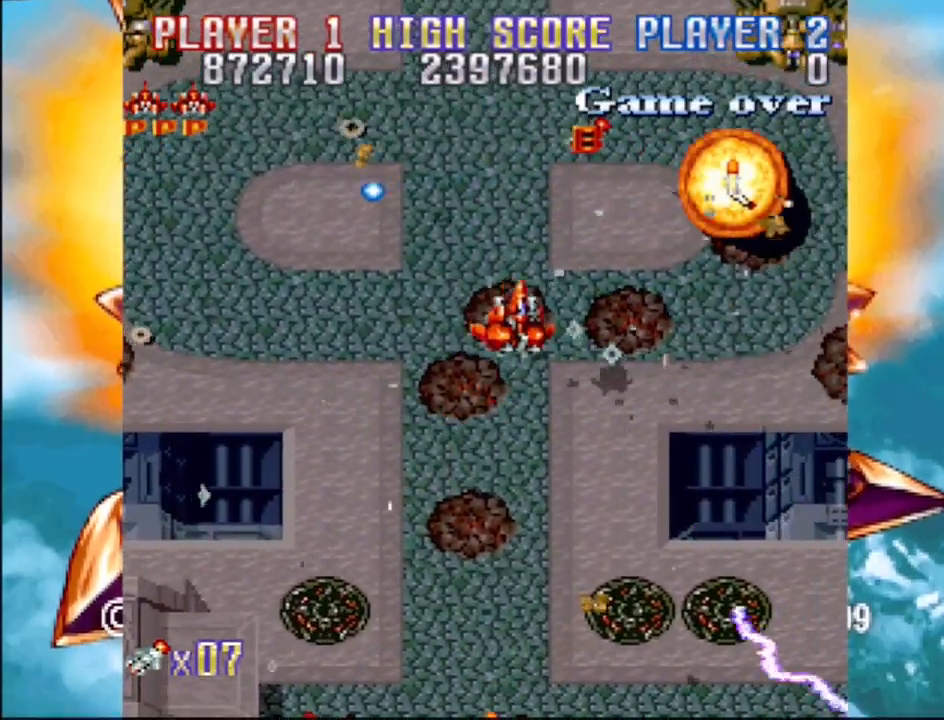
{"buttons": ["CROSS", "DPAD_UP", "DPAD_LEFT"], "events": [[50, "DPAD_RIGHT", "down"], [100, "DPAD_UP", "up"], [150, "DPAD_DOWN", "down"], [300, "DPAD_RIGHT", "up"], [350, "DPAD_DOWN", "up"], [350, "DPAD_LEFT", "down"], [350, "DPAD_UP", "down"]]}
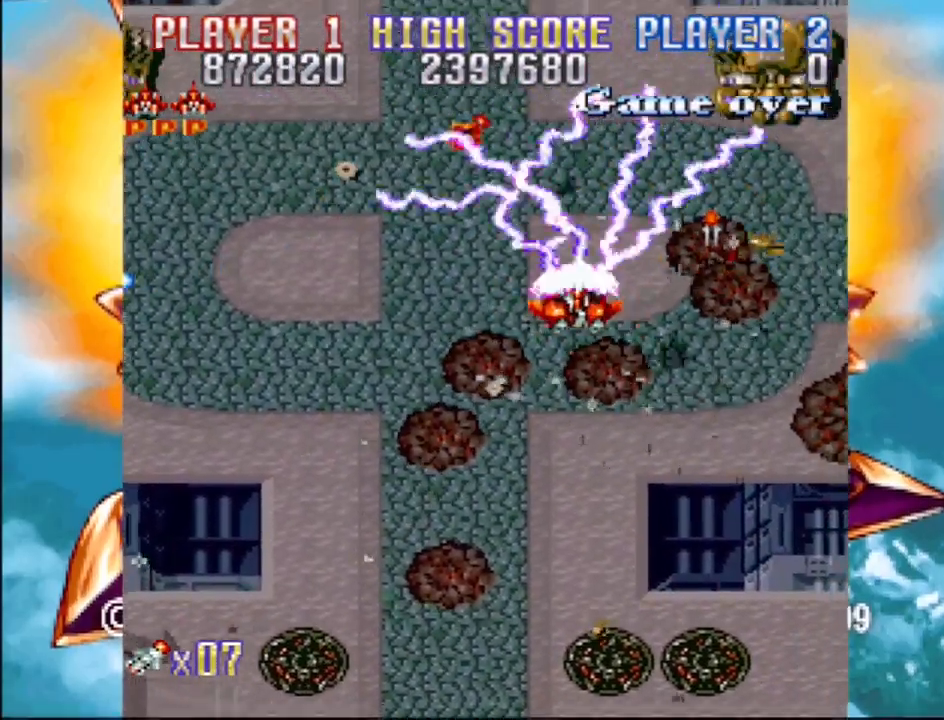
{"buttons": ["CROSS", "DPAD_UP", "DPAD_RIGHT"], "events": [[117, "DPAD_UP", "up"], [283, "DPAD_UP", "down"], [350, "DPAD_LEFT", "up"], [383, "DPAD_RIGHT", "down"]]}
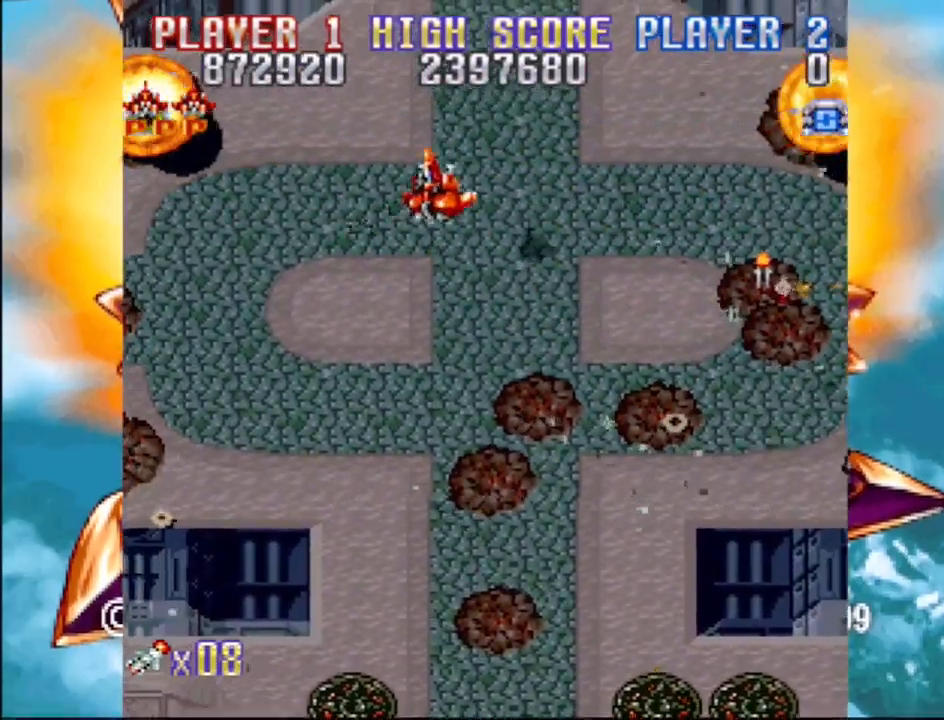
{"buttons": ["CROSS", "DPAD_DOWN", "DPAD_RIGHT"], "events": [[67, "DPAD_DOWN", "down"], [67, "DPAD_UP", "up"], [350, "DPAD_DOWN", "up"], [450, "DPAD_DOWN", "down"]]}
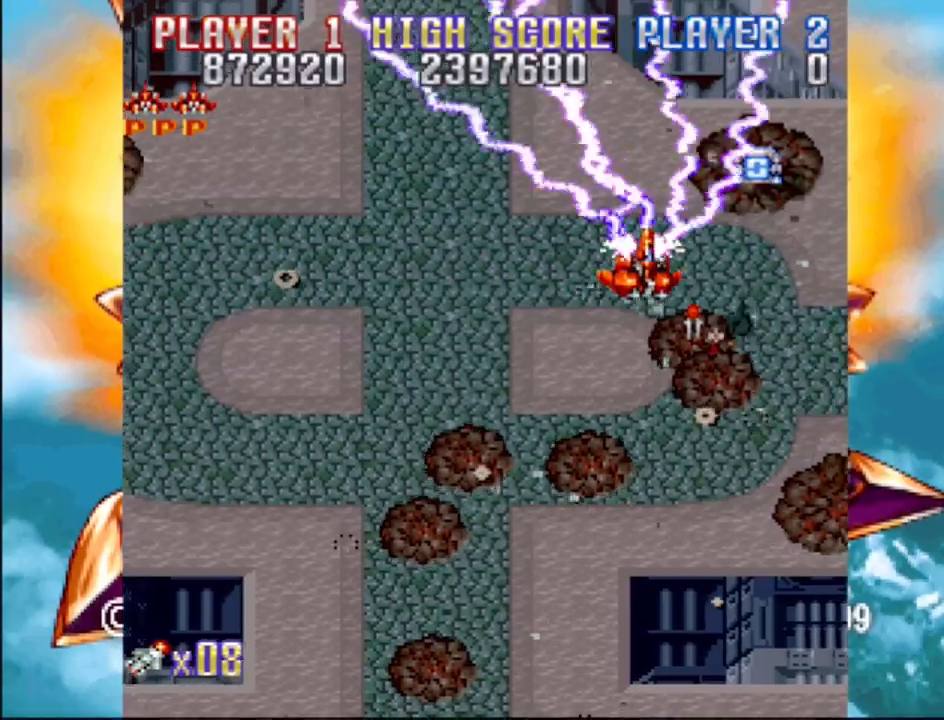
{"buttons": ["CROSS", "DPAD_LEFT"], "events": [[117, "DPAD_DOWN", "up"], [200, "DPAD_UP", "down"], [217, "DPAD_RIGHT", "up"], [333, "DPAD_RIGHT", "down"], [383, "DPAD_RIGHT", "up"], [417, "DPAD_LEFT", "down"], [450, "DPAD_UP", "up"]]}
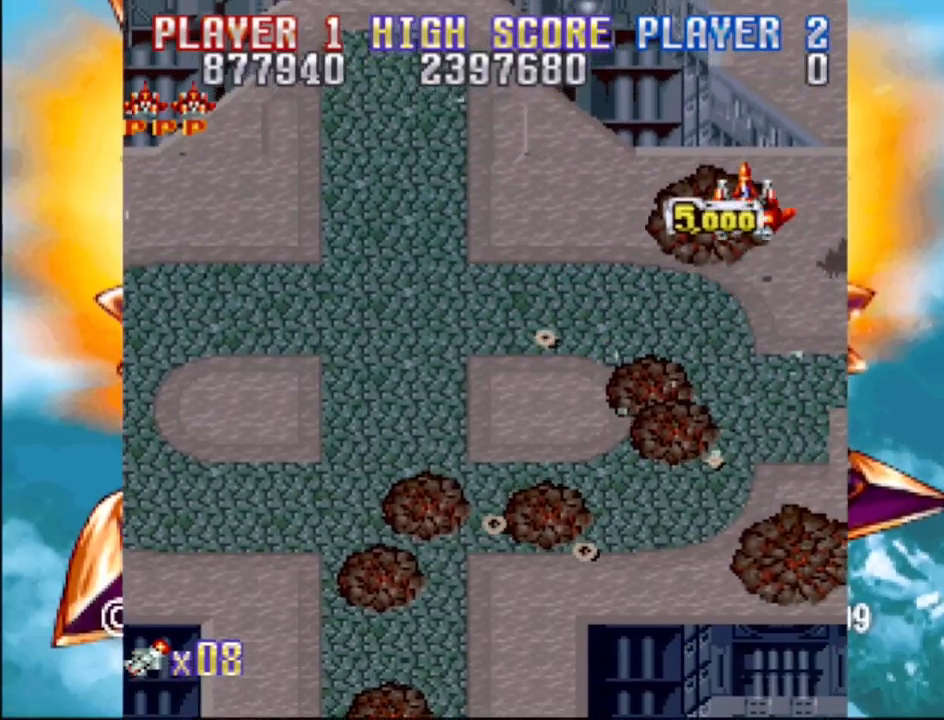
{"buttons": ["CROSS", "DPAD_DOWN", "DPAD_LEFT"], "events": [[17, "DPAD_DOWN", "down"]]}
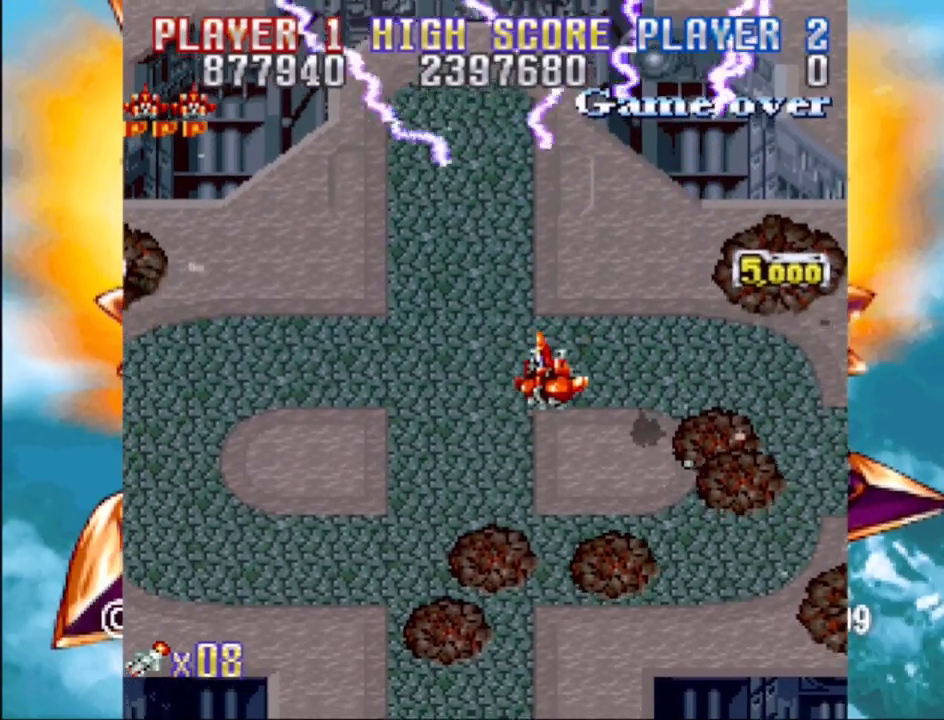
{"buttons": ["CROSS", "DPAD_LEFT"], "events": [[383, "DPAD_DOWN", "up"]]}
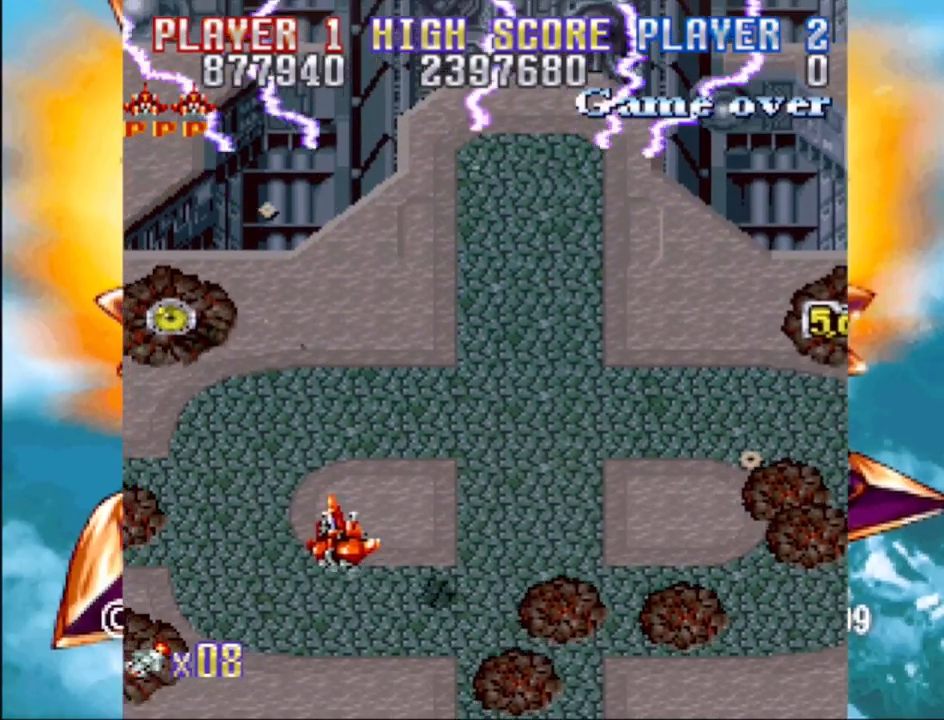
{"buttons": ["DPAD_UP"], "events": [[167, "DPAD_UP", "down"], [183, "CROSS", "up"], [267, "DPAD_LEFT", "up"]]}
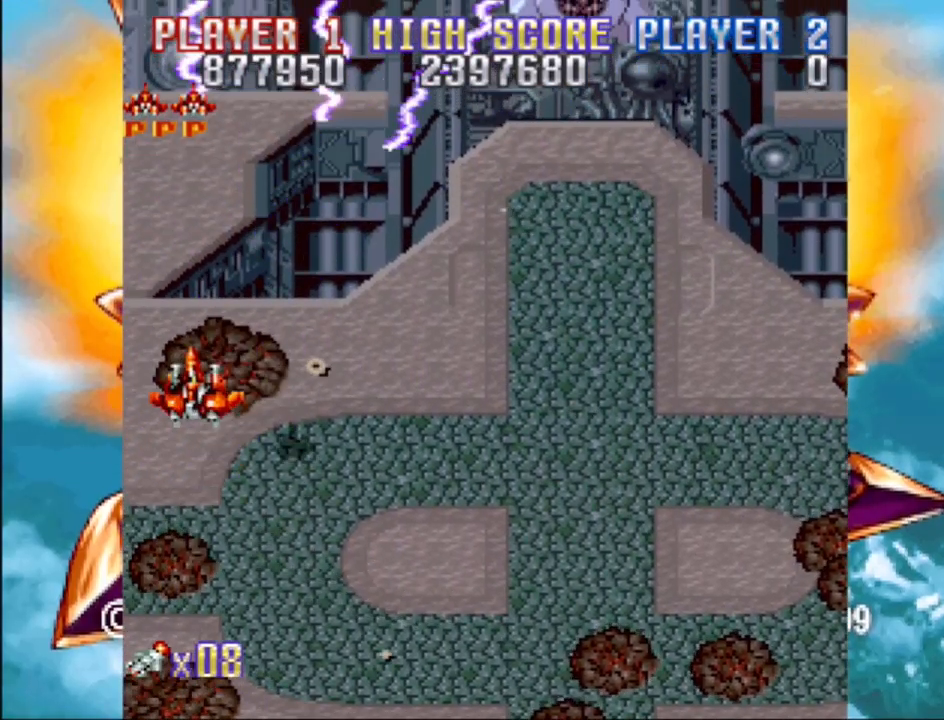
{"buttons": ["DPAD_DOWN", "DPAD_RIGHT"], "events": [[17, "DPAD_RIGHT", "down"], [100, "DPAD_UP", "up"], [117, "DPAD_DOWN", "down"]]}